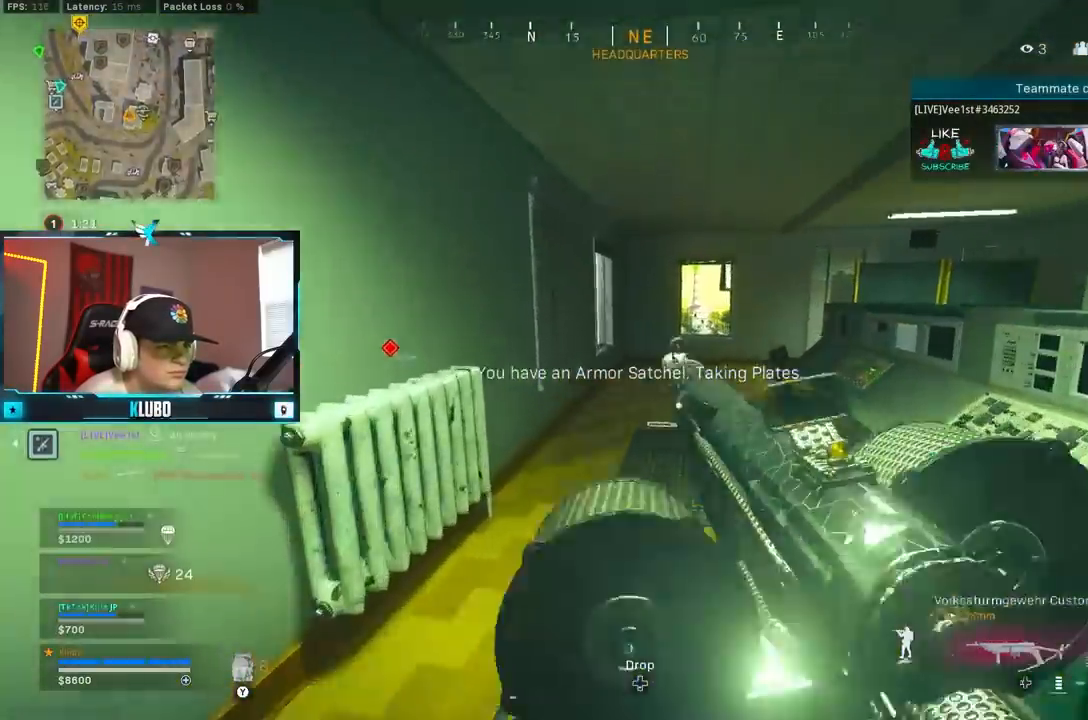
Gameplay with a controller (Xbox layout); each line is a JSON object with the inputs held at the frame after it (dt_ms = milliseconds from this image to that frame). "events" lists button and stick changes between this image and that frame as [ms after this image, input, new state], when the widget could be followed in between.
{"dt_ms": 500, "buttons": [], "left_stick": "up-left", "right_stick": "center", "events": [[133, "right_stick", "right"], [400, "right_stick", "center"]]}
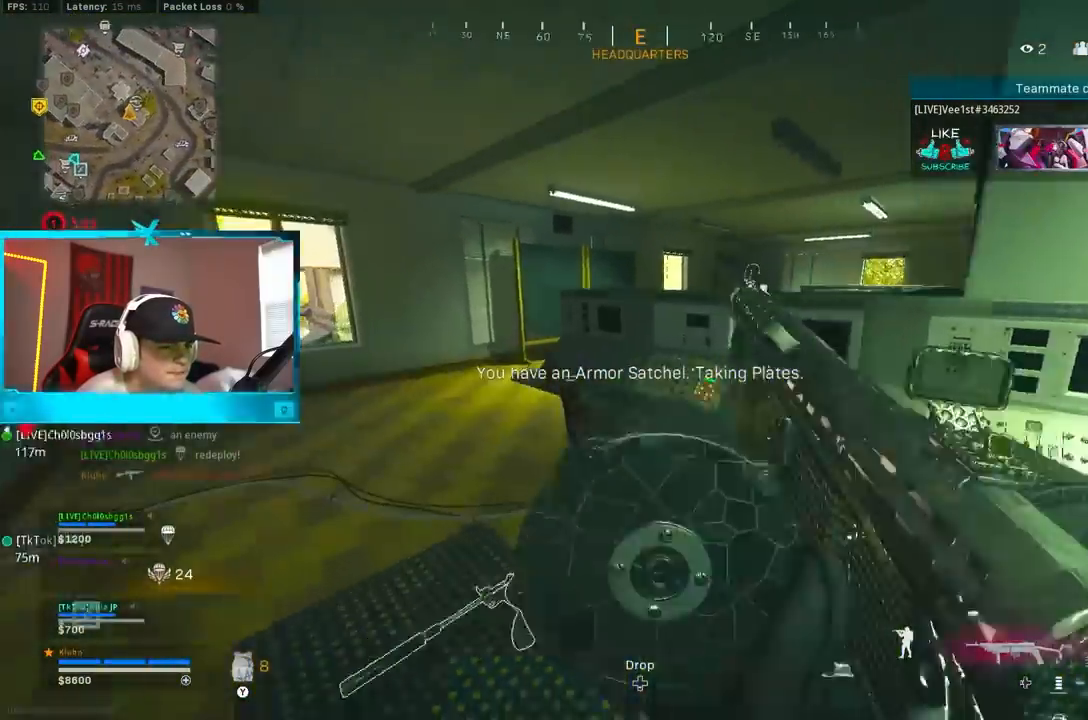
{"dt_ms": 500, "buttons": [], "left_stick": "up-left", "right_stick": "center", "events": []}
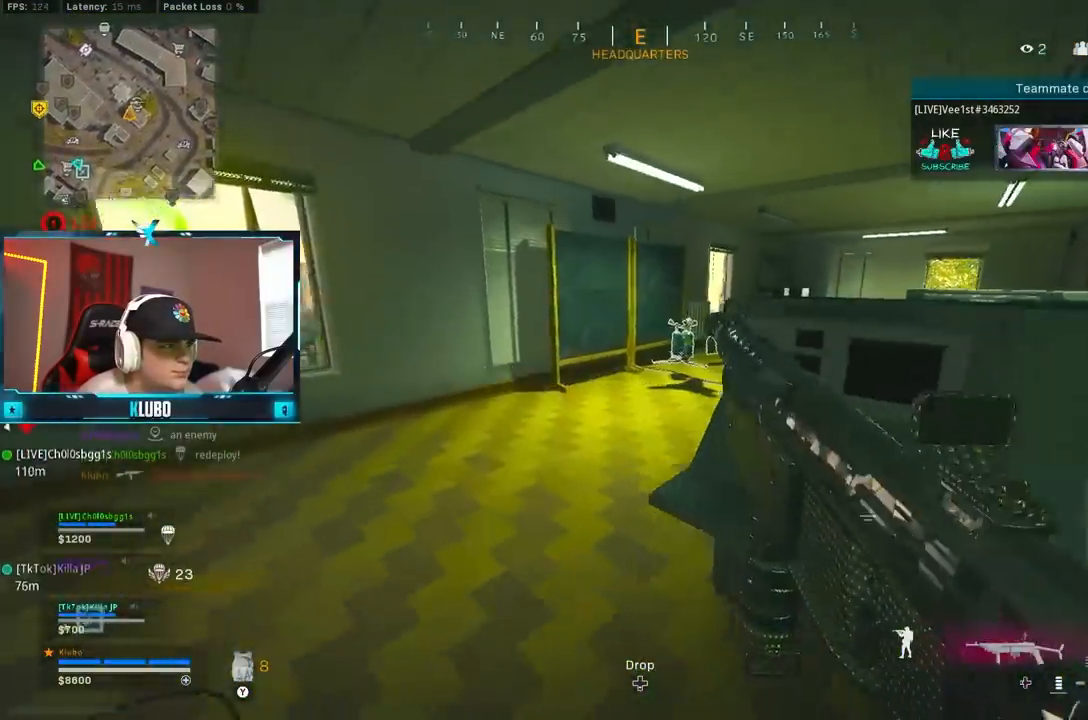
{"dt_ms": 1000, "buttons": [], "left_stick": "right", "right_stick": "center"}
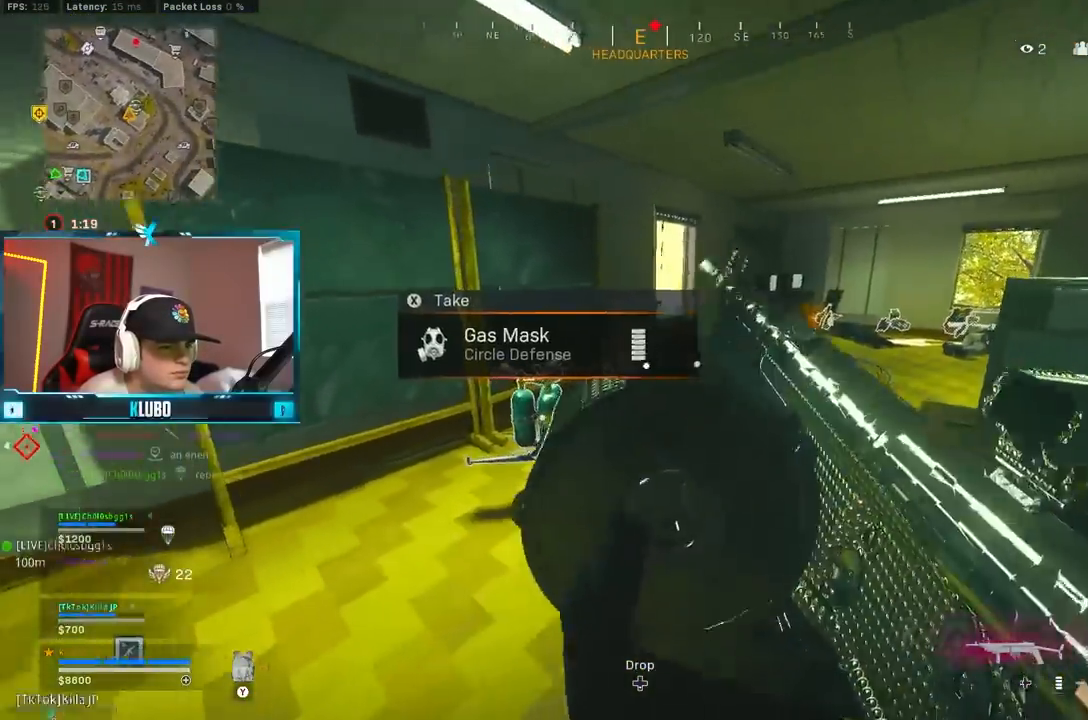
{"dt_ms": 500, "buttons": [], "left_stick": "up", "right_stick": "left", "events": [[33, "Y", "down"], [100, "Y", "up"], [117, "L3", "down"], [133, "Y", "down"], [133, "left_stick", "up"], [233, "Y", "up"], [267, "L3", "up"], [417, "right_stick", "left"]]}
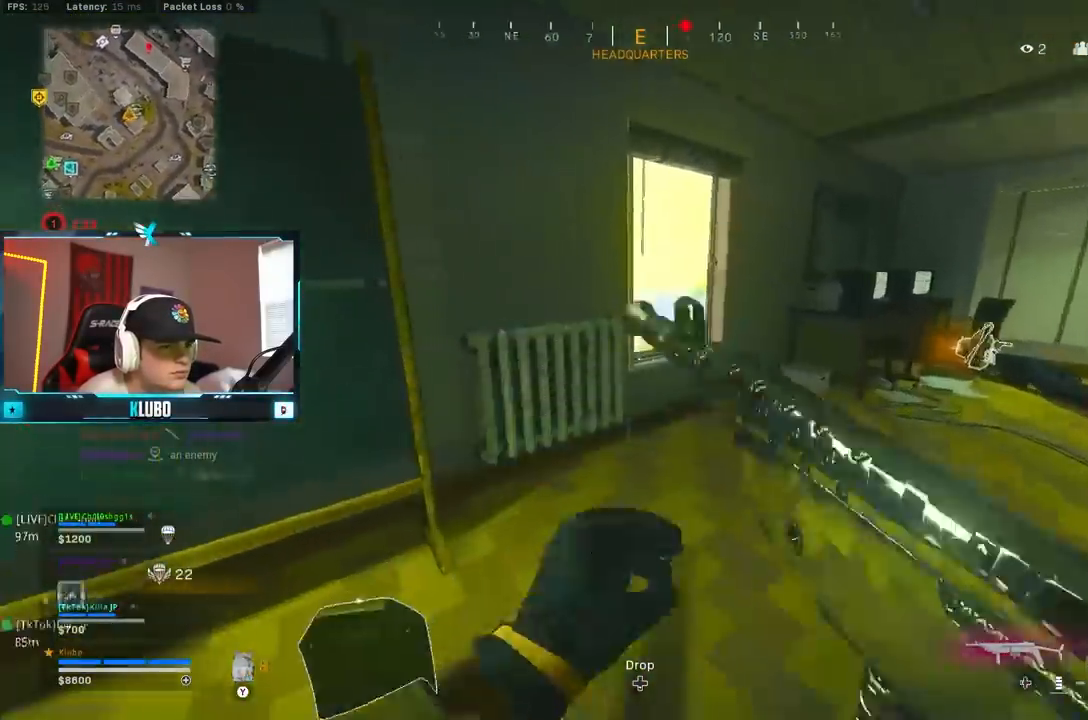
{"dt_ms": 500, "buttons": [], "left_stick": "up-left", "right_stick": "left", "events": [[17, "A", "down"], [67, "right_stick", "center"], [150, "Y", "down"], [167, "A", "up"], [200, "left_stick", "up-left"], [217, "Y", "up"], [267, "Y", "down"], [333, "Y", "up"], [467, "right_stick", "left"]]}
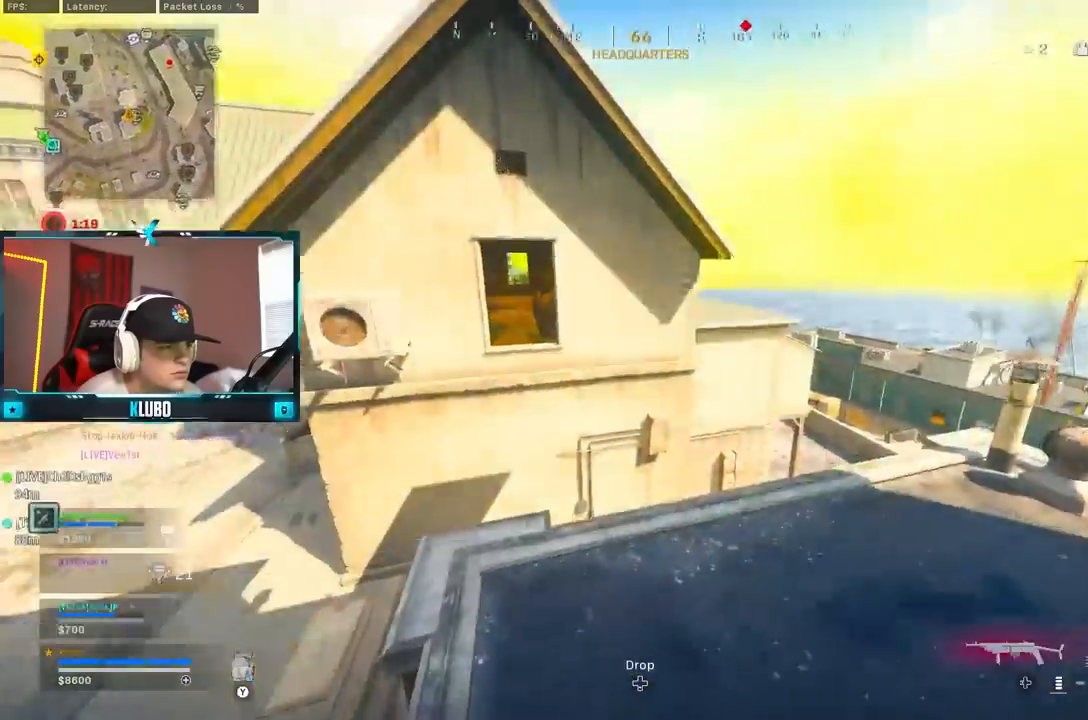
{"dt_ms": 500, "buttons": [], "left_stick": "up", "right_stick": "center", "events": [[83, "right_stick", "center"], [150, "Y", "down"], [233, "Y", "up"], [250, "left_stick", "up"], [283, "Y", "down"], [367, "Y", "up"]]}
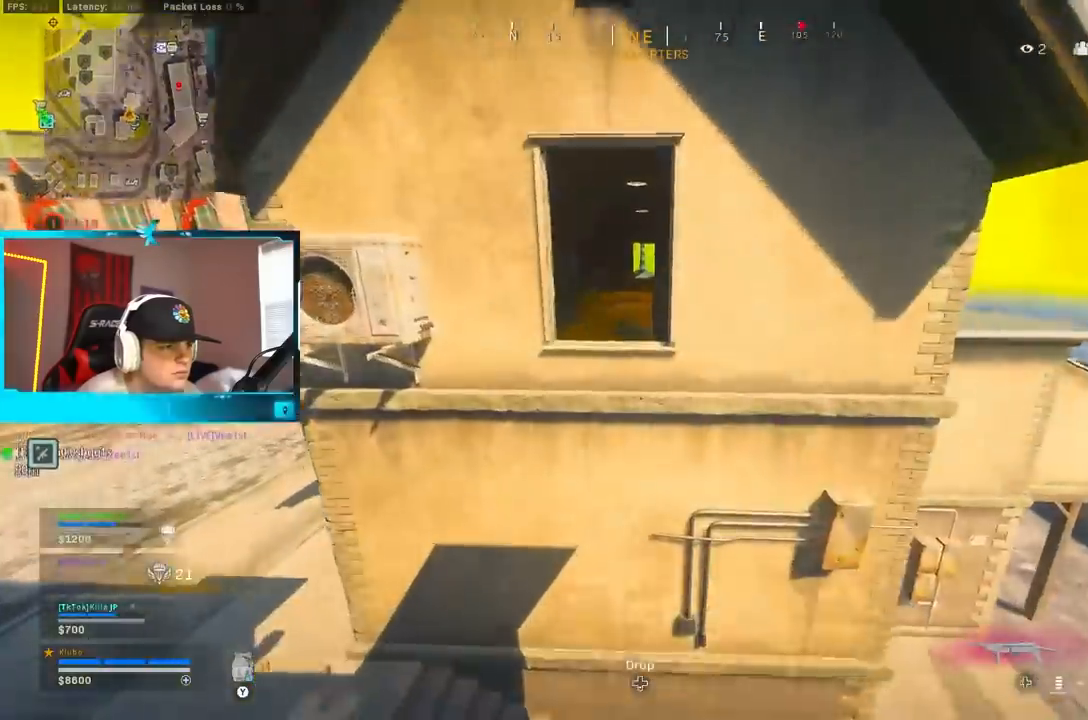
{"dt_ms": 500, "buttons": [], "left_stick": "up", "right_stick": "center"}
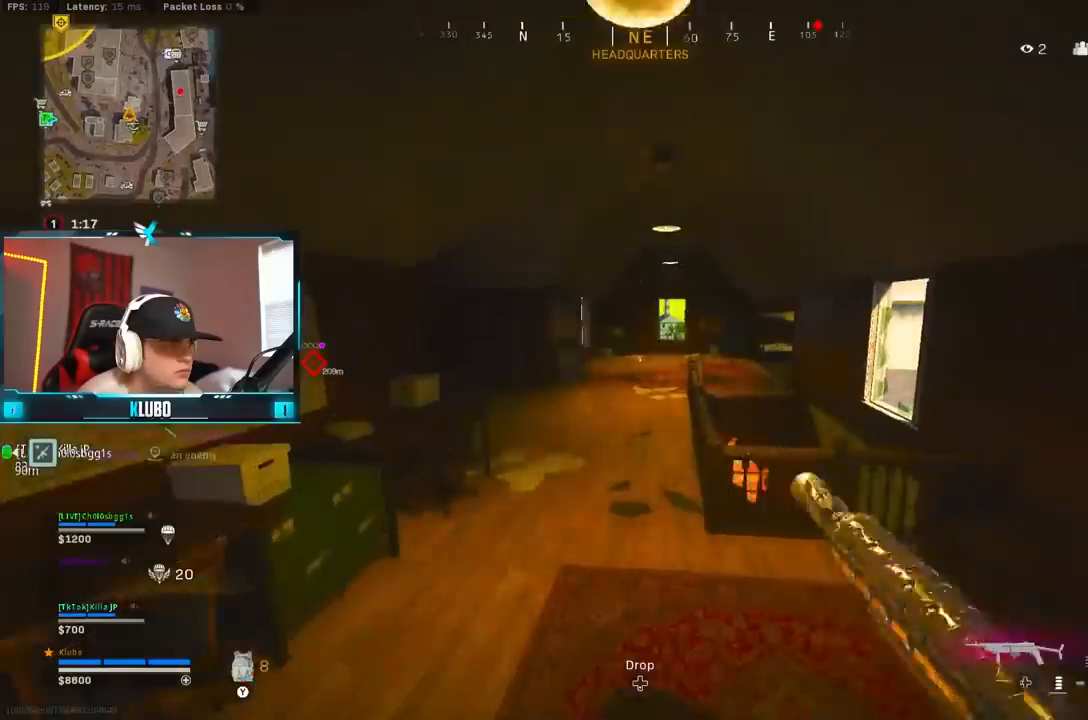
{"dt_ms": 500, "buttons": ["Y"], "left_stick": "up", "right_stick": "center", "events": [[33, "Y", "down"], [100, "Y", "up"], [167, "Y", "down"], [250, "Y", "up"], [367, "Y", "down"], [467, "Y", "up"], [500, "Y", "down"]]}
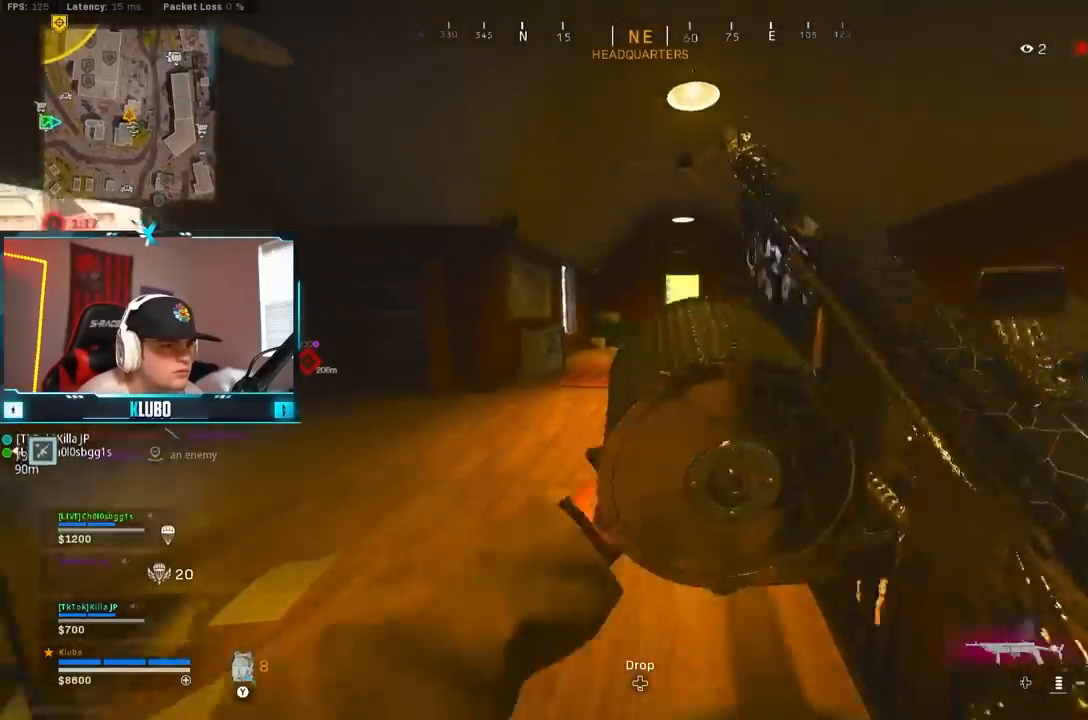
{"dt_ms": 500, "buttons": [], "left_stick": "up-left", "right_stick": "right"}
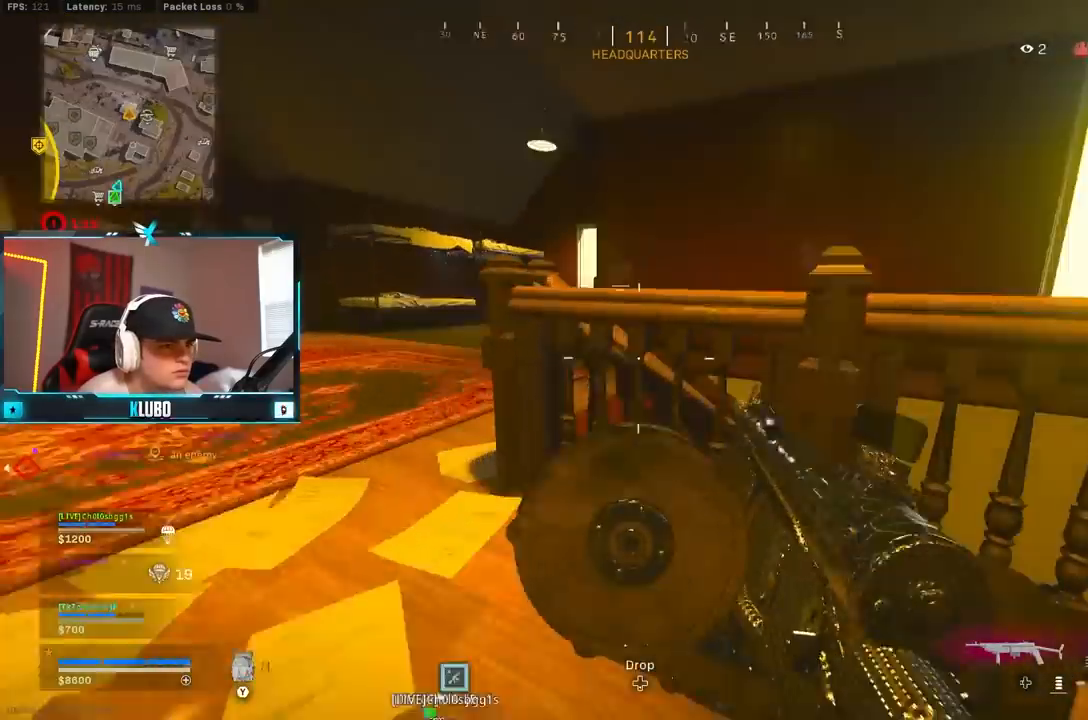
{"dt_ms": 500, "buttons": [], "left_stick": "up-left", "right_stick": "center", "events": [[33, "right_stick", "center"], [50, "B", "down"], [133, "A", "down"], [167, "B", "up"], [217, "Y", "down"], [233, "L3", "down"], [283, "A", "up"], [300, "Y", "up"], [350, "L3", "up"]]}
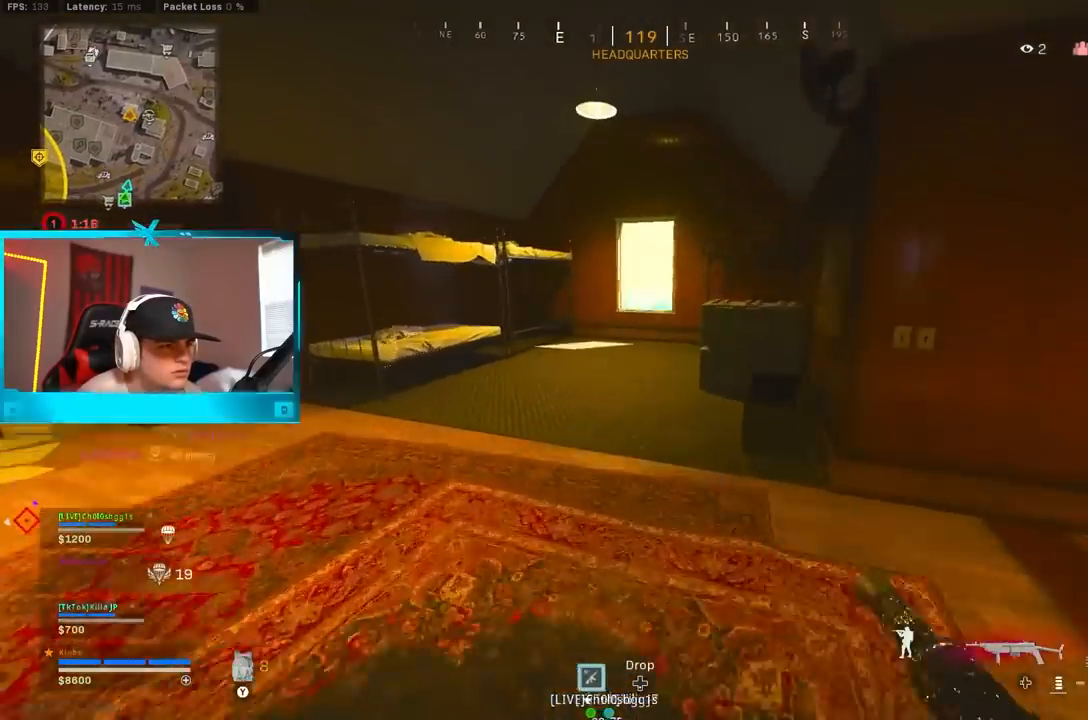
{"dt_ms": 500, "buttons": ["B"], "left_stick": "up-left", "right_stick": "center", "events": [[17, "right_stick", "right"], [83, "right_stick", "center"], [183, "Y", "down"], [233, "Y", "up"], [283, "Y", "down"], [333, "B", "down"], [383, "Y", "up"]]}
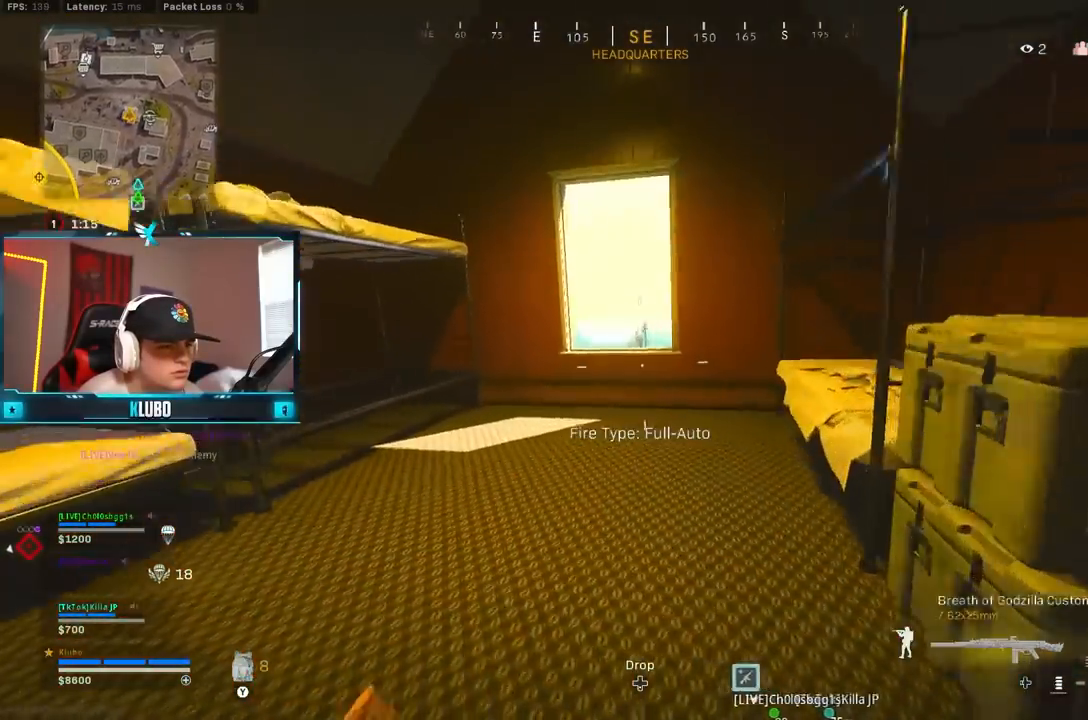
{"dt_ms": 500, "buttons": [], "left_stick": "right", "right_stick": "center", "events": [[50, "B", "up"], [50, "right_stick", "down"], [133, "B", "down"], [167, "right_stick", "center"], [183, "A", "down"], [250, "L3", "down"], [267, "B", "up"], [333, "A", "up"], [350, "L3", "up"], [500, "left_stick", "right"]]}
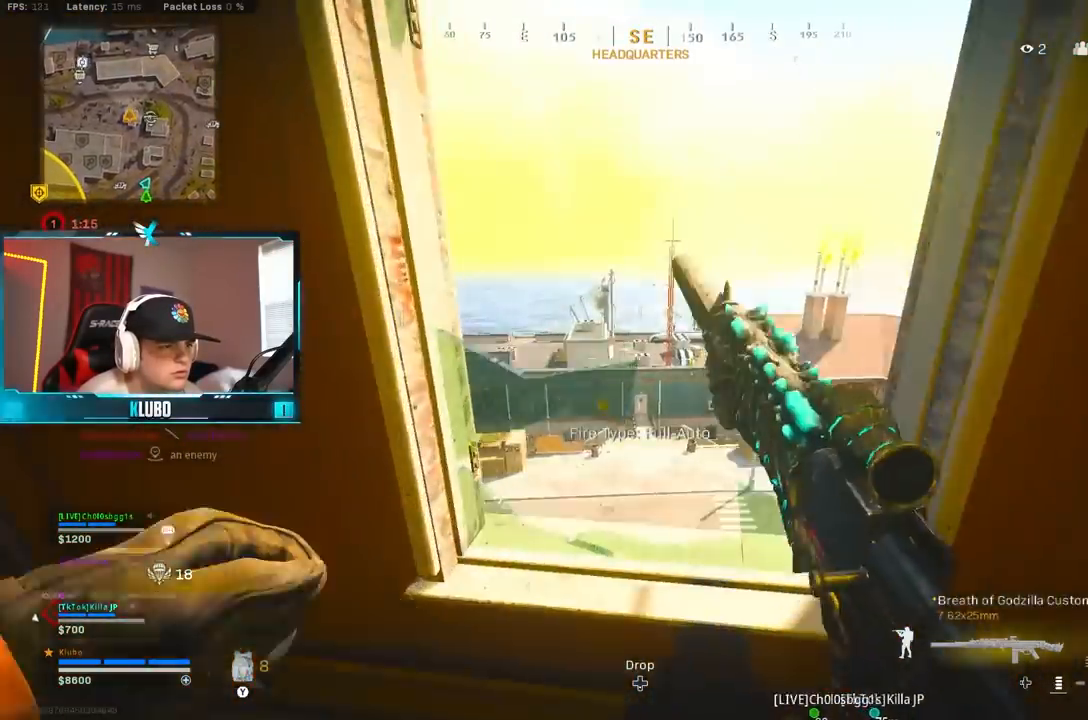
{"dt_ms": 500, "buttons": [], "left_stick": "right", "right_stick": "center", "events": [[83, "L2", "down"], [150, "L2", "up"], [150, "left_stick", "center"], [217, "left_stick", "left"], [333, "L2", "down"], [417, "left_stick", "right"], [450, "L2", "up"]]}
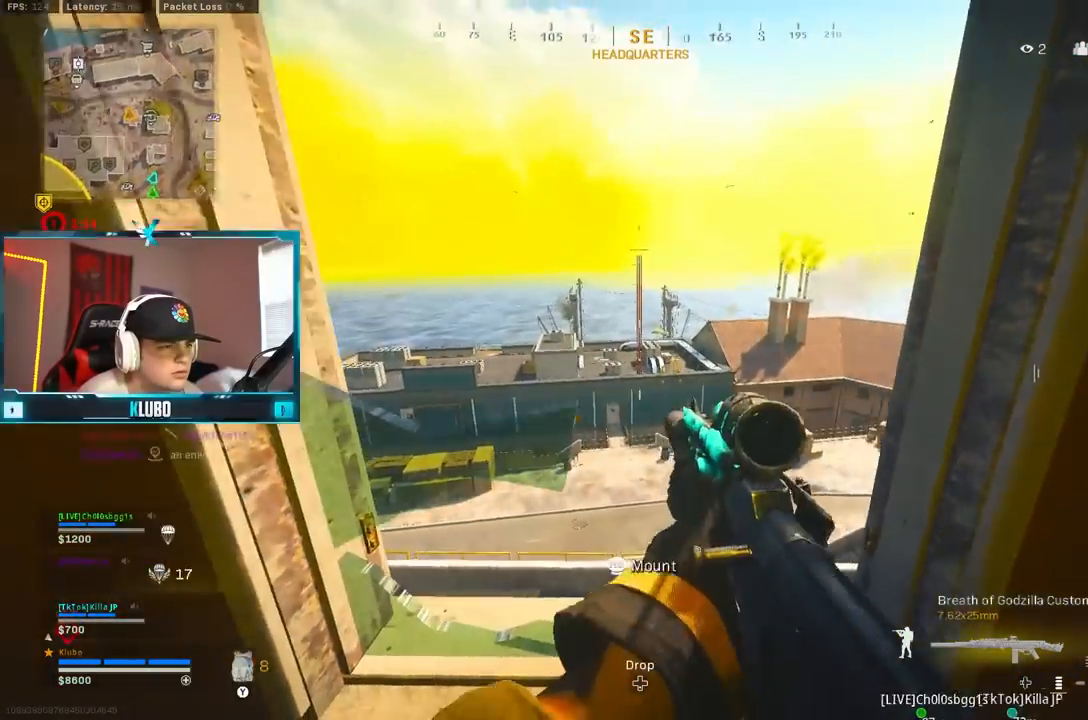
{"dt_ms": 500, "buttons": [], "left_stick": "center", "right_stick": "center", "events": [[100, "left_stick", "center"], [133, "right_stick", "down"], [200, "right_stick", "down-left"], [250, "left_stick", "right"], [300, "right_stick", "center"], [417, "left_stick", "center"]]}
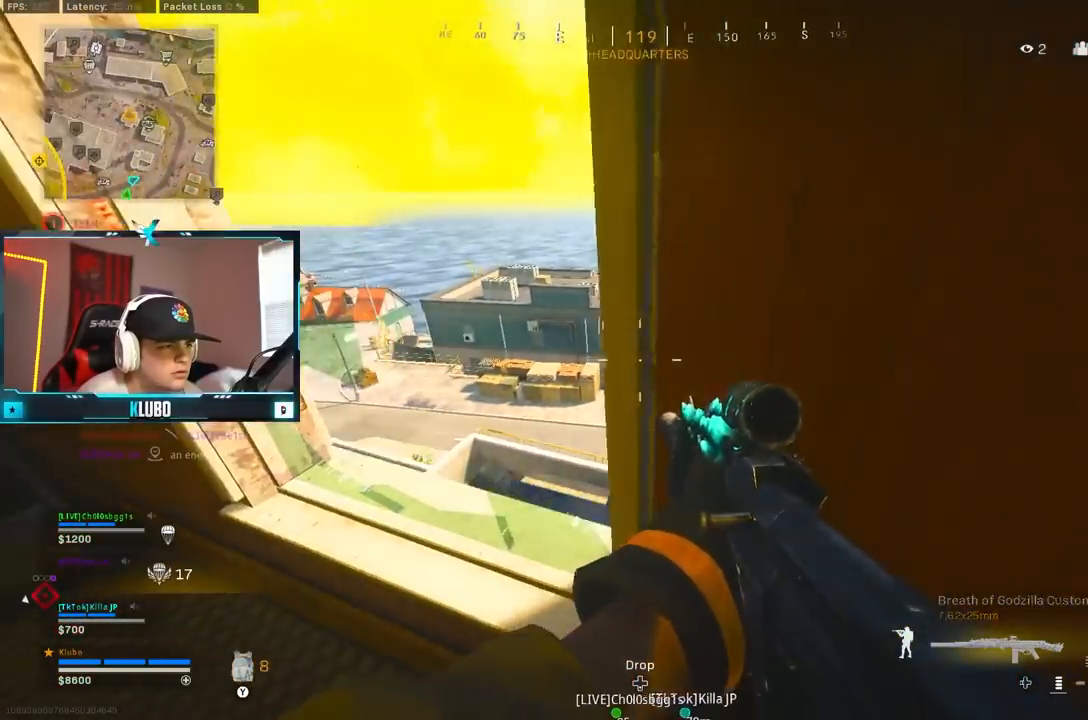
{"dt_ms": 500, "buttons": [], "left_stick": "down", "right_stick": "left", "events": [[17, "left_stick", "left"], [117, "right_stick", "up-right"], [300, "right_stick", "center"], [333, "left_stick", "center"], [417, "right_stick", "left"], [433, "left_stick", "down"]]}
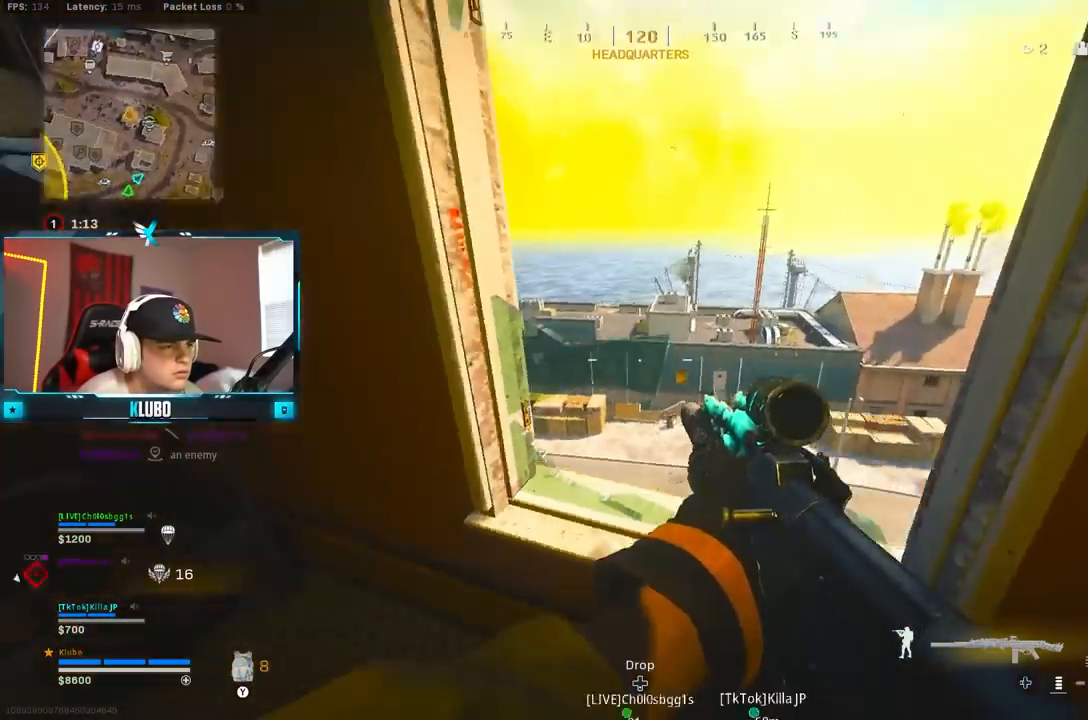
{"dt_ms": 500, "buttons": [], "left_stick": "up-left", "right_stick": "center", "events": [[167, "left_stick", "left"], [283, "left_stick", "up-left"], [283, "right_stick", "center"], [367, "Y", "down"], [400, "Y", "up"]]}
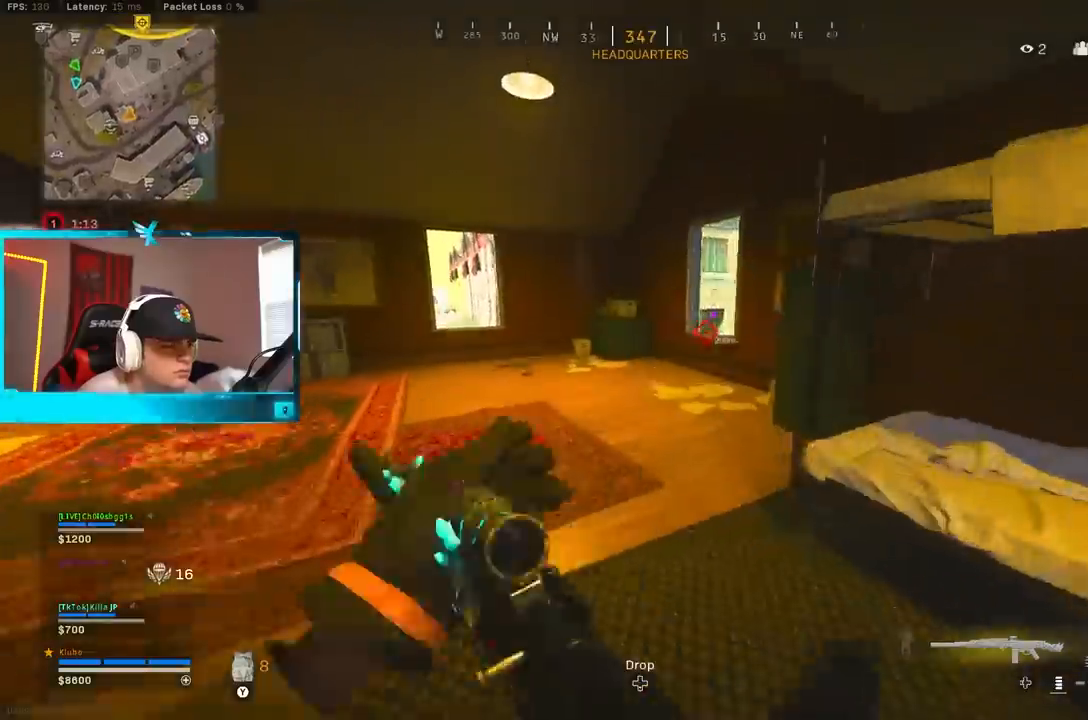
{"dt_ms": 500, "buttons": ["A"], "left_stick": "up-right", "right_stick": "down-right", "events": [[100, "left_stick", "up"], [117, "right_stick", "right"], [250, "right_stick", "center"], [467, "A", "down"], [483, "left_stick", "up-right"], [500, "right_stick", "down-right"]]}
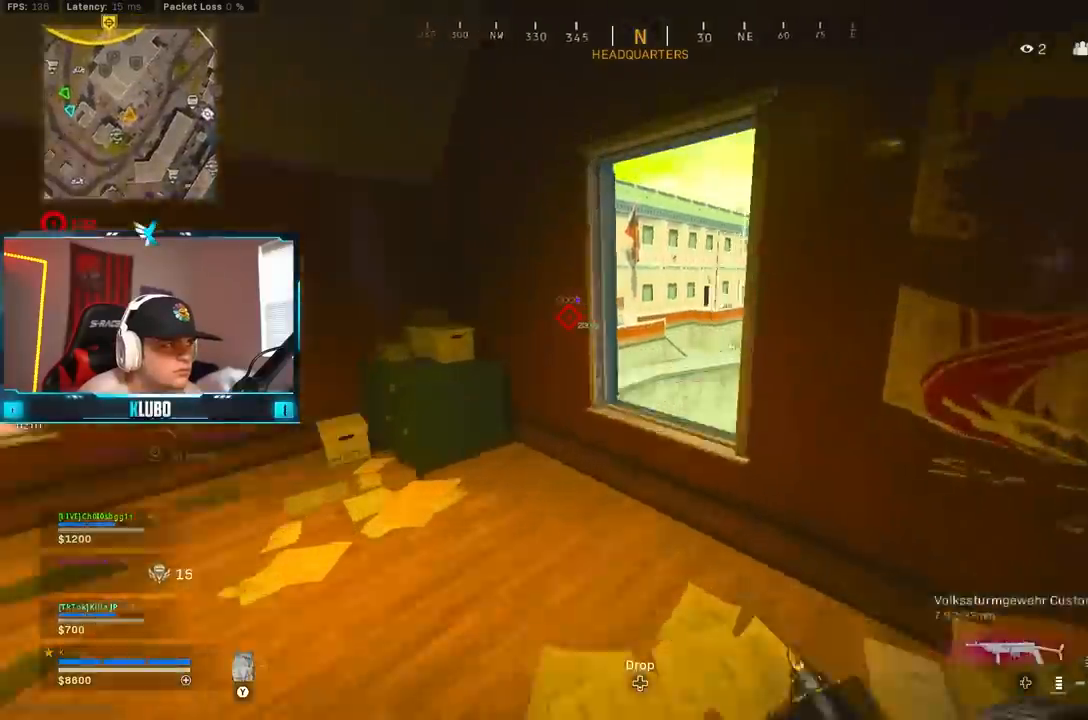
{"dt_ms": 500, "buttons": [], "left_stick": "up-right", "right_stick": "left", "events": [[50, "R3", "down"], [67, "left_stick", "down-right"], [183, "R3", "up"], [200, "A", "up"], [317, "right_stick", "center"], [417, "right_stick", "left"], [450, "left_stick", "up-right"]]}
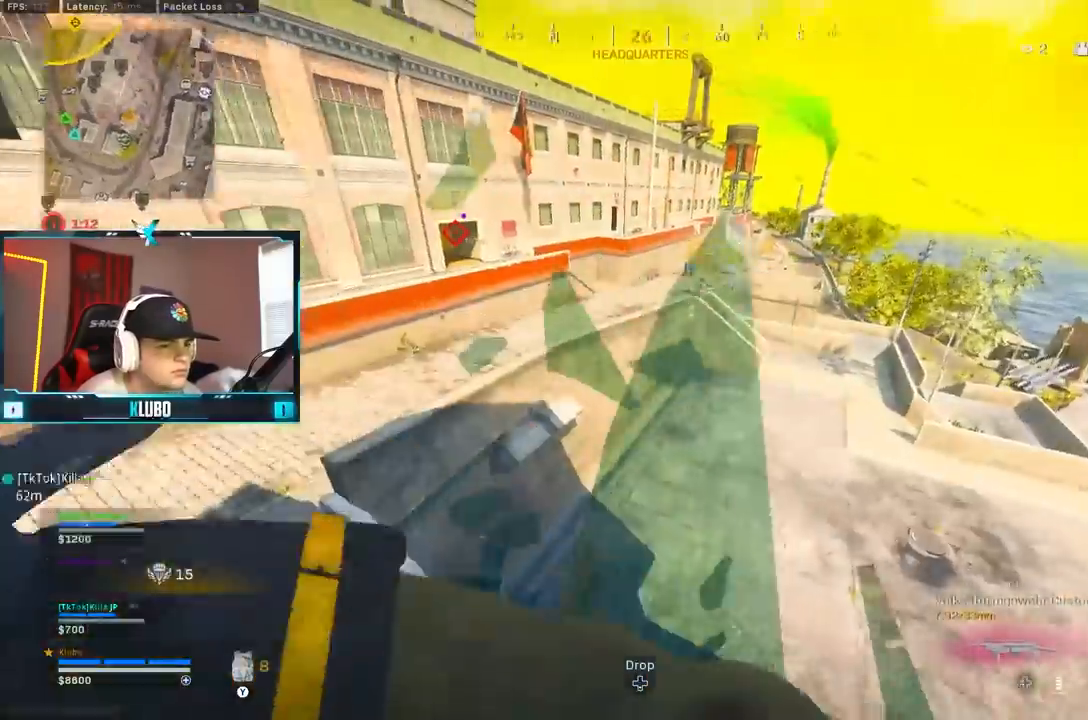
{"dt_ms": 500, "buttons": [], "left_stick": "down-right", "right_stick": "right", "events": [[67, "right_stick", "up-left"], [150, "left_stick", "down-right"], [200, "right_stick", "center"], [333, "right_stick", "right"]]}
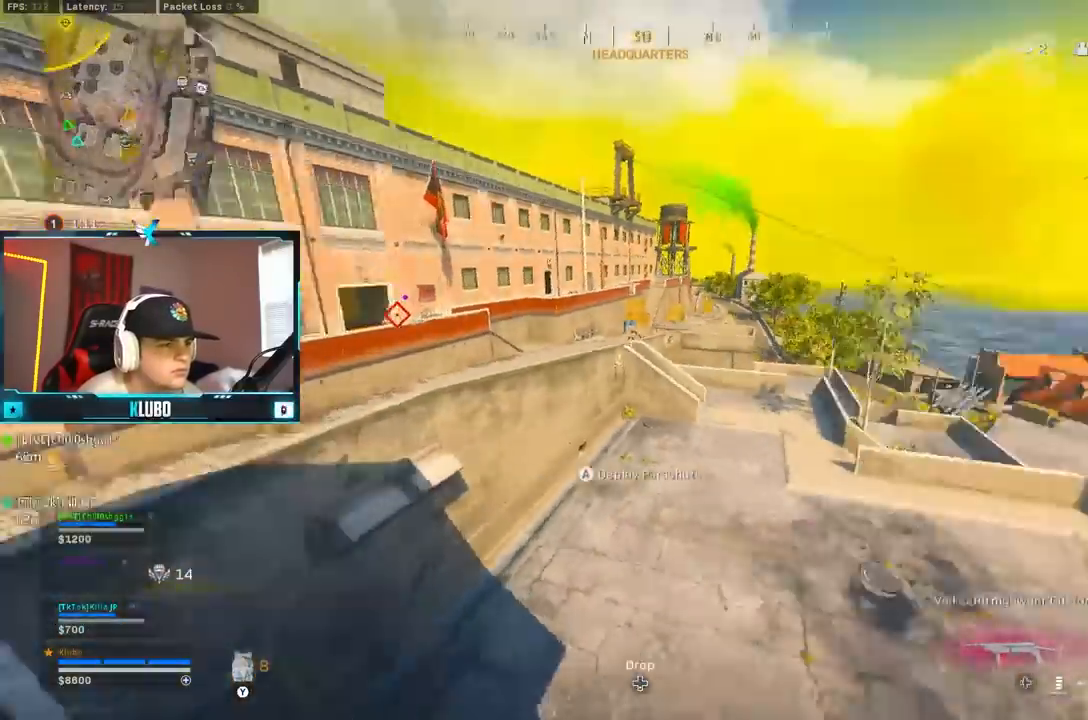
{"dt_ms": 500, "buttons": [], "left_stick": "up-right", "right_stick": "center", "events": [[50, "left_stick", "up-right"], [133, "right_stick", "center"], [217, "L3", "down"], [217, "left_stick", "up"], [250, "Y", "down"], [317, "L3", "up"], [317, "Y", "up"], [367, "Y", "down"], [417, "left_stick", "up-right"], [450, "Y", "up"]]}
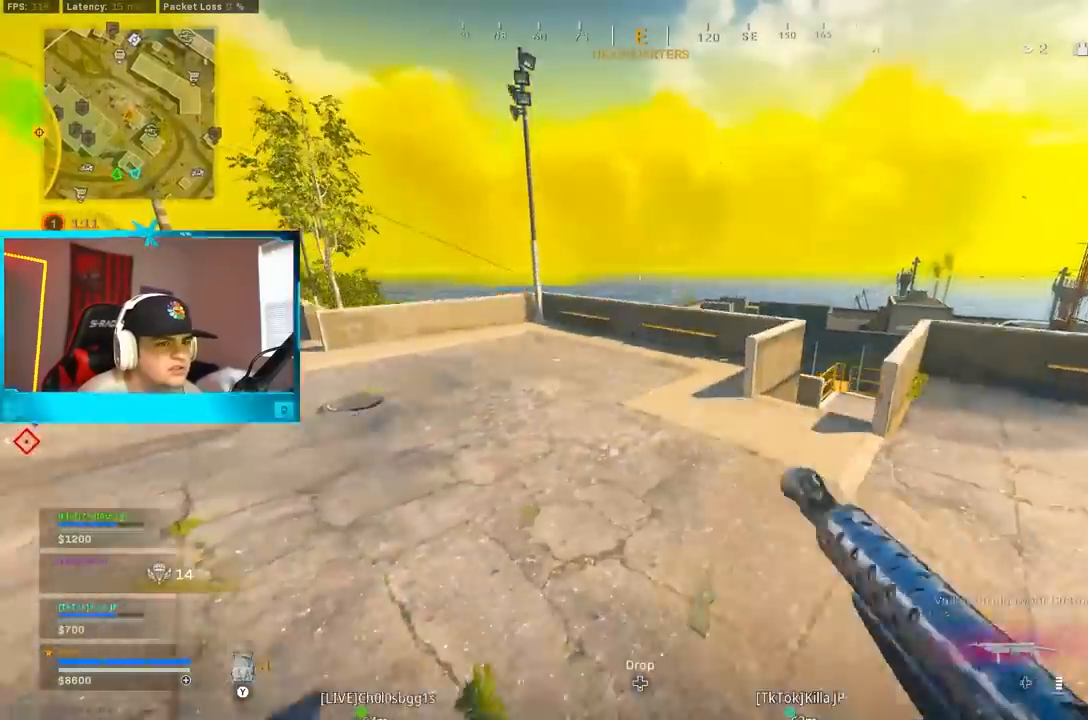
{"dt_ms": 500, "buttons": ["Y"], "left_stick": "up", "right_stick": "center", "events": [[117, "right_stick", "right"], [150, "left_stick", "up"], [267, "right_stick", "center"], [333, "Y", "down"], [417, "Y", "up"], [467, "Y", "down"]]}
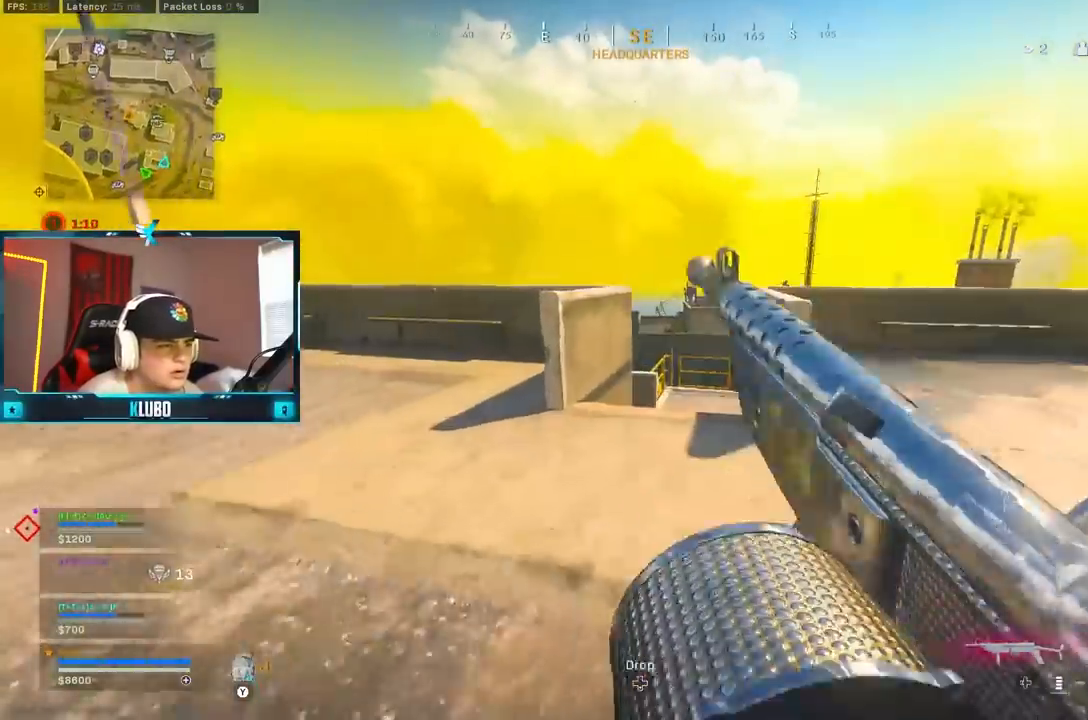
{"dt_ms": 500, "buttons": ["B"], "left_stick": "up", "right_stick": "center", "events": [[50, "Y", "up"], [133, "Y", "down"], [200, "Y", "up"], [250, "Y", "down"], [333, "Y", "up"], [417, "B", "down"]]}
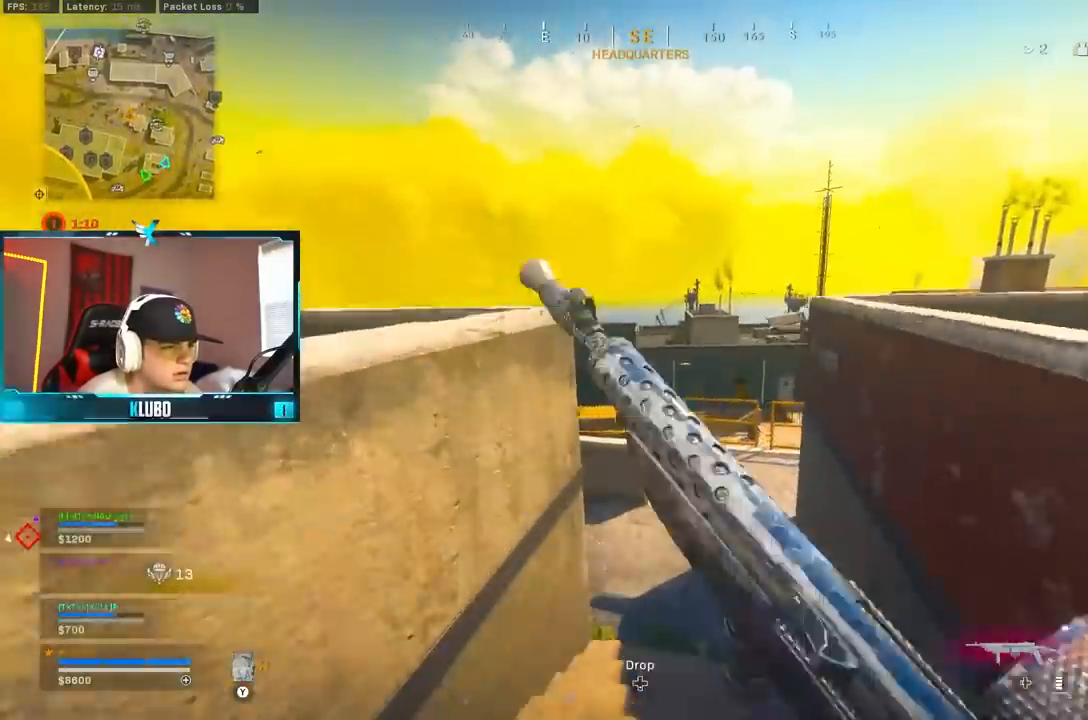
{"dt_ms": 500, "buttons": [], "left_stick": "up-right", "right_stick": "right", "events": [[150, "B", "up"], [250, "B", "down"], [250, "left_stick", "right"], [317, "A", "down"], [350, "right_stick", "right"], [367, "B", "up"], [417, "left_stick", "up-right"], [483, "A", "up"]]}
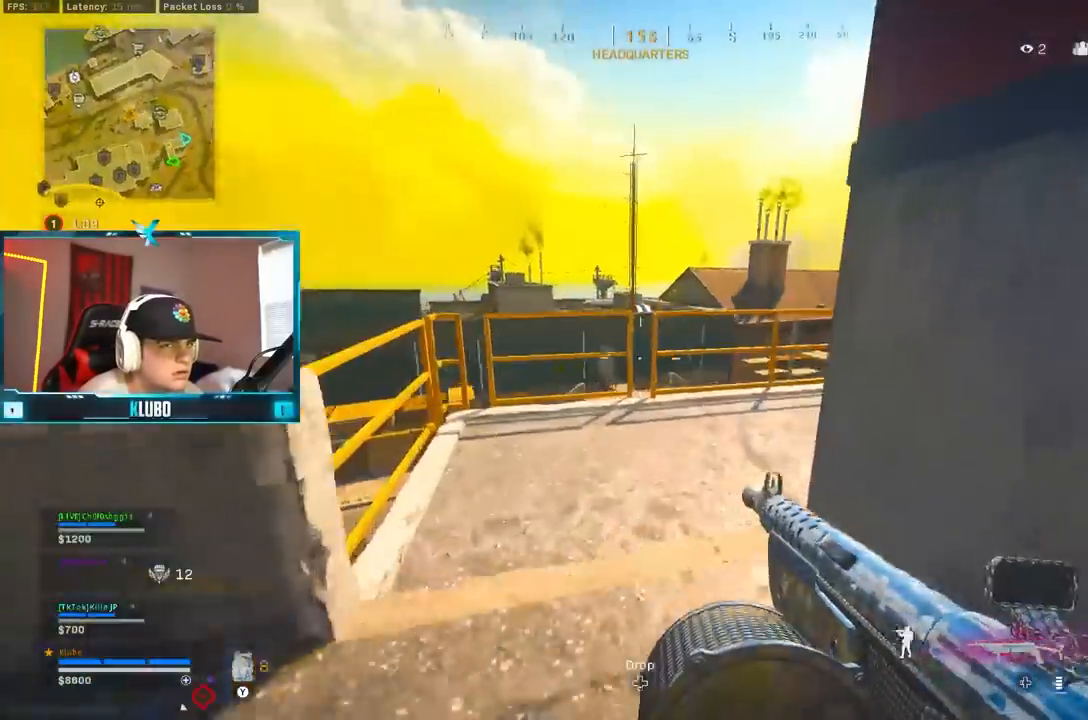
{"dt_ms": 500, "buttons": [], "left_stick": "up-right", "right_stick": "center", "events": [[17, "L3", "down"], [50, "right_stick", "left"], [200, "L3", "up"], [200, "right_stick", "center"], [233, "A", "down"], [267, "Y", "down"], [267, "left_stick", "right"], [350, "Y", "up"], [367, "A", "up"], [400, "Y", "down"], [483, "Y", "up"], [500, "left_stick", "up-right"]]}
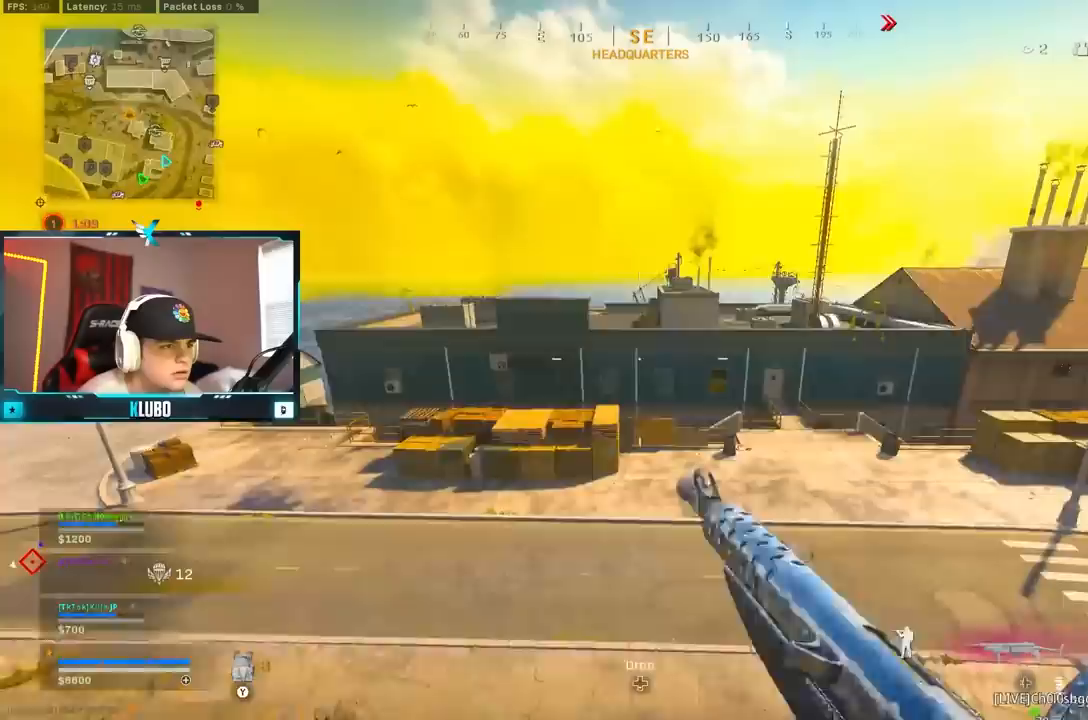
{"dt_ms": 500, "buttons": ["Y"], "left_stick": "right", "right_stick": "center", "events": [[133, "Y", "down"], [217, "Y", "up"], [283, "Y", "down"], [367, "Y", "up"], [367, "left_stick", "right"], [433, "Y", "down"]]}
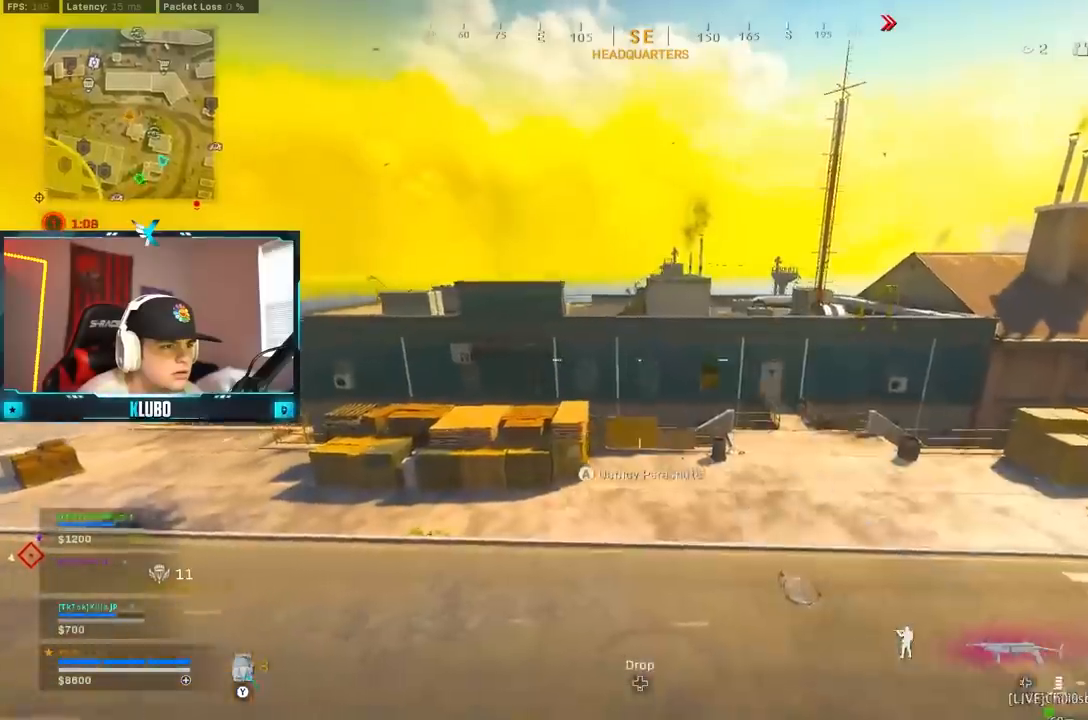
{"dt_ms": 500, "buttons": [], "left_stick": "up-right", "right_stick": "right", "events": [[17, "Y", "up"], [67, "Y", "down"], [117, "left_stick", "up-right"], [150, "Y", "up"], [367, "right_stick", "right"]]}
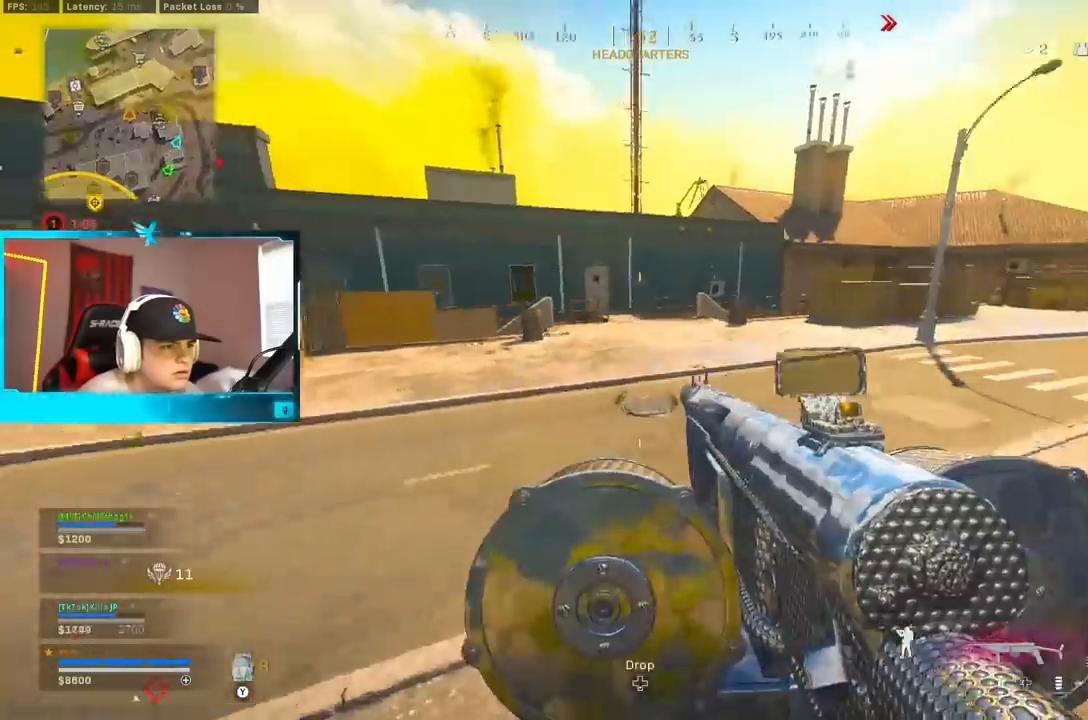
{"dt_ms": 500, "buttons": [], "left_stick": "up-right", "right_stick": "center", "events": [[33, "right_stick", "center"], [117, "right_stick", "up-left"], [300, "B", "down"], [367, "right_stick", "center"], [483, "B", "up"]]}
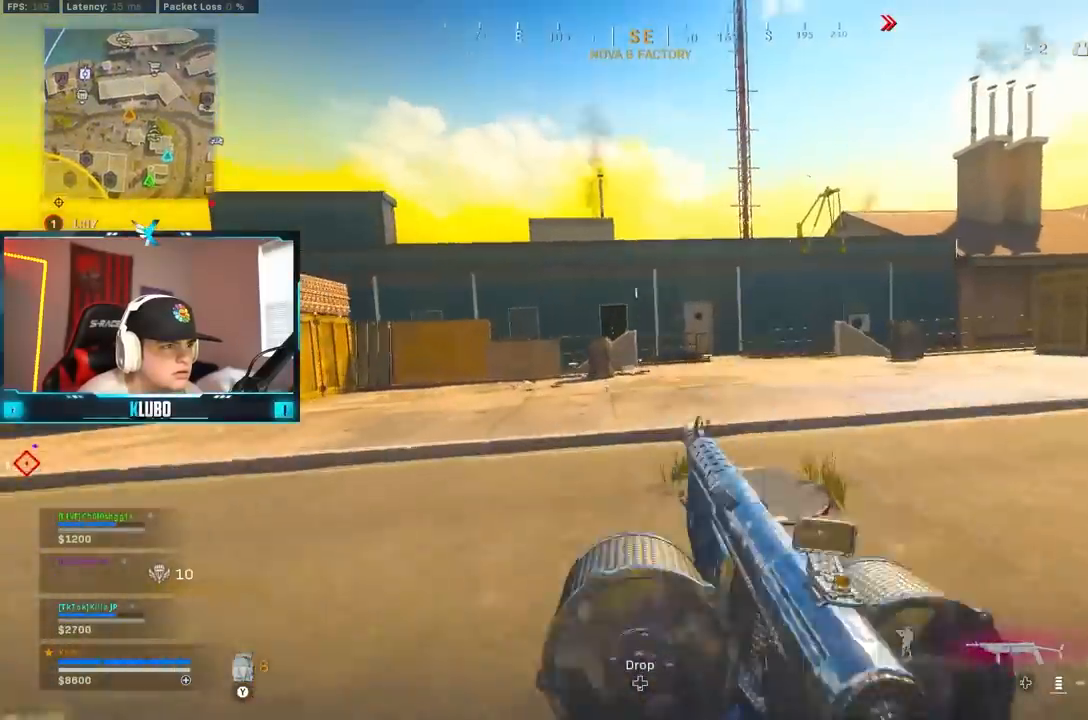
{"dt_ms": 500, "buttons": [], "left_stick": "up", "right_stick": "left", "events": [[50, "B", "down"], [67, "left_stick", "right"], [117, "right_stick", "right"], [133, "A", "down"], [167, "B", "up"], [250, "left_stick", "up-right"], [267, "A", "up"], [333, "right_stick", "left"], [467, "left_stick", "up"]]}
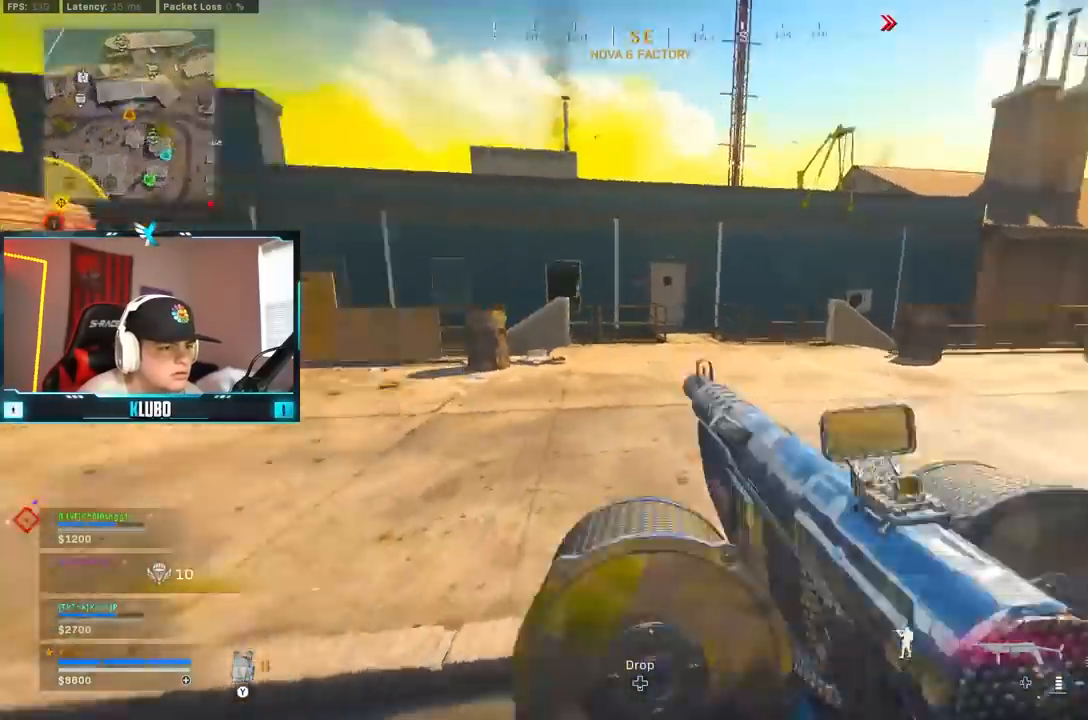
{"dt_ms": 500, "buttons": ["B"], "left_stick": "up", "right_stick": "center", "events": [[67, "A", "down"], [83, "right_stick", "center"], [150, "Y", "down"], [200, "A", "up"], [200, "Y", "up"], [267, "Y", "down"], [333, "Y", "up"], [367, "B", "down"]]}